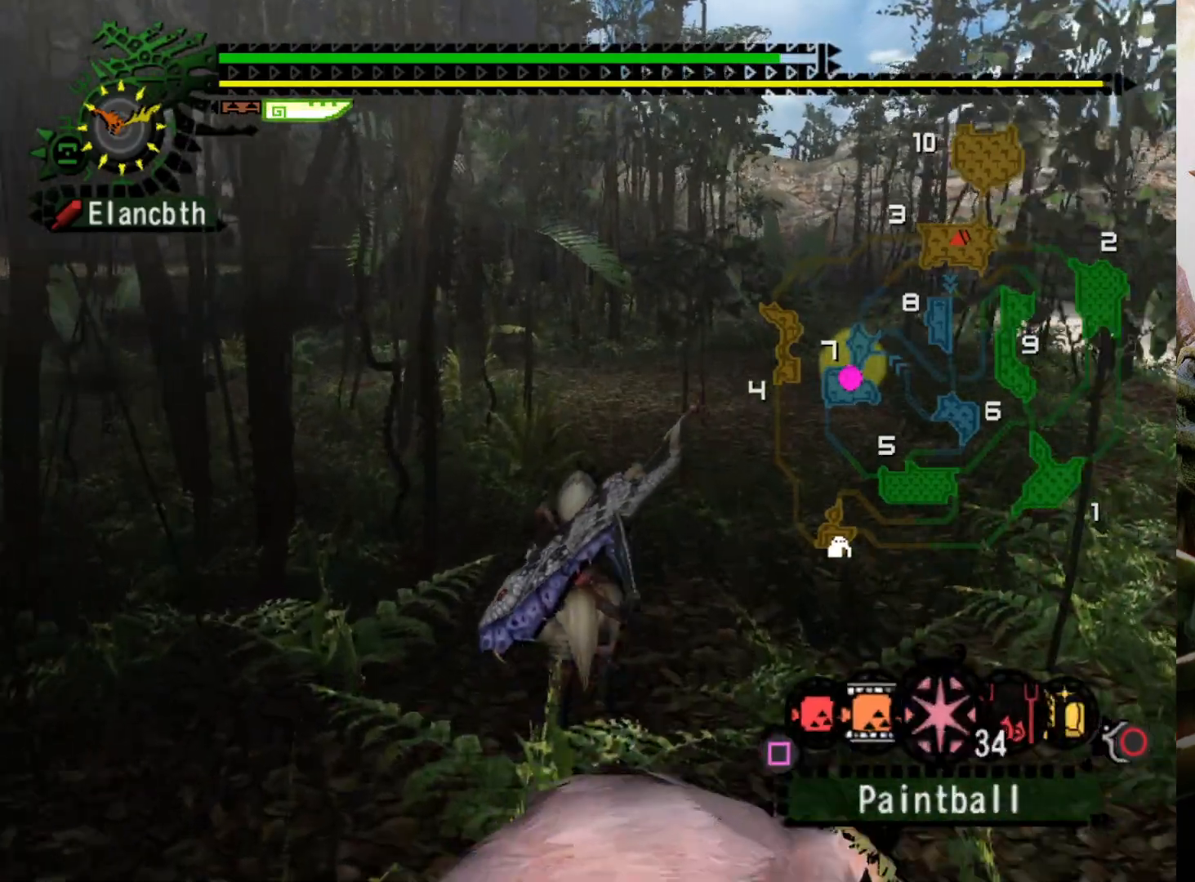
Gameplay with a controller (PlayStation layout); each line is a JSON object with the inputs held at the frame after it. "events" lists button and stick changes between this image and that frame as [ms after this image, input, new state], when the widget could be followed in between. Not read: L3 R3.
{"buttons": ["SQUARE", "L2", "R2"], "left_stick": "up", "right_stick": "center", "events": [[433, "SQUARE", "down"]]}
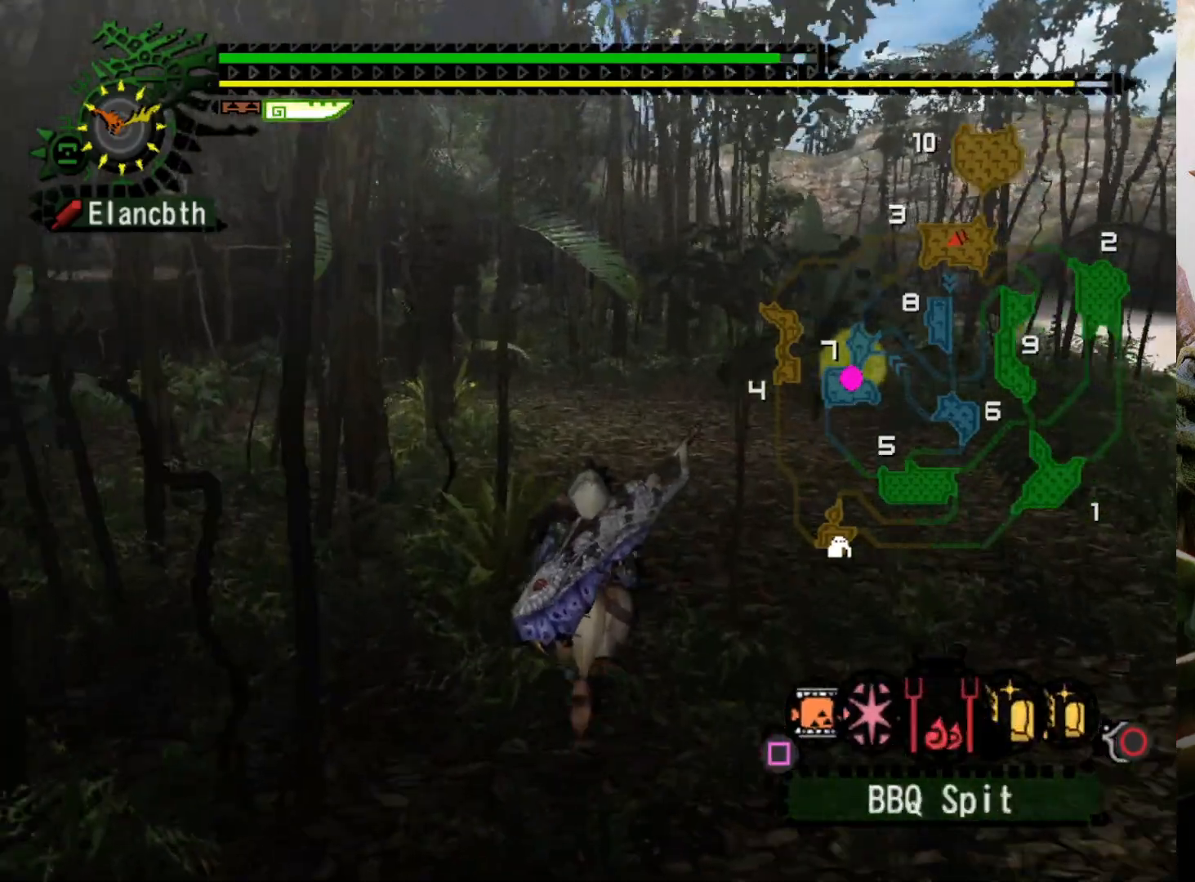
{"buttons": ["R2"], "left_stick": "up", "right_stick": "center", "events": [[33, "SQUARE", "up"], [100, "L2", "up"]]}
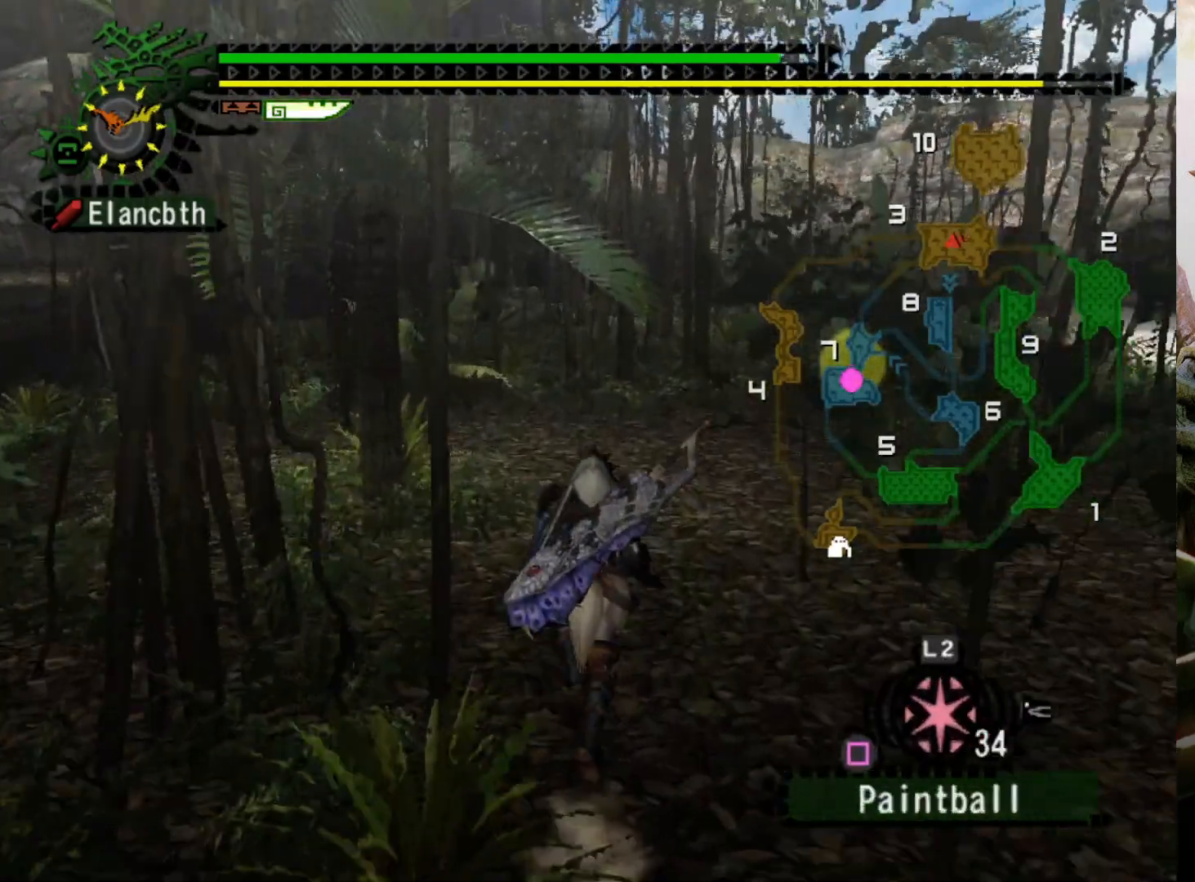
{"buttons": ["R2"], "left_stick": "up", "right_stick": "center", "events": []}
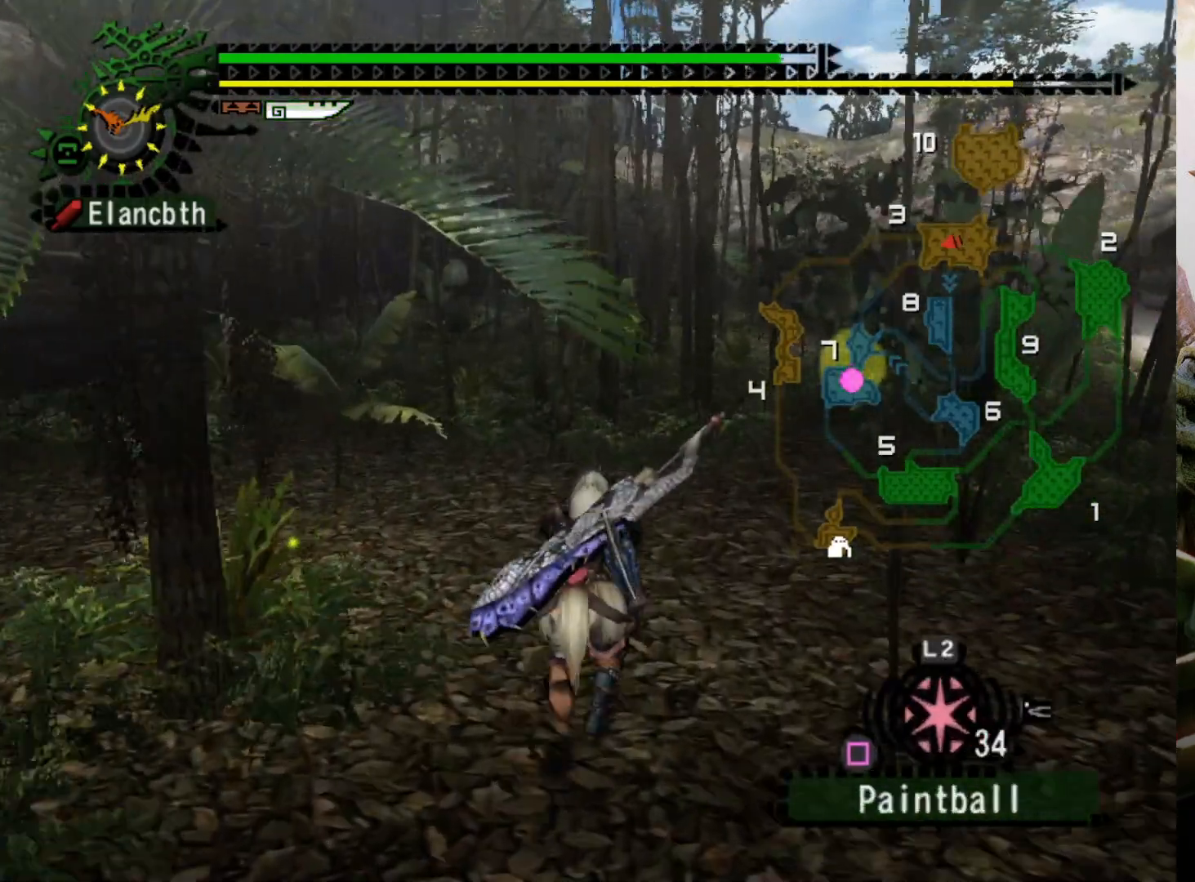
{"buttons": ["R2"], "left_stick": "up", "right_stick": "center", "events": []}
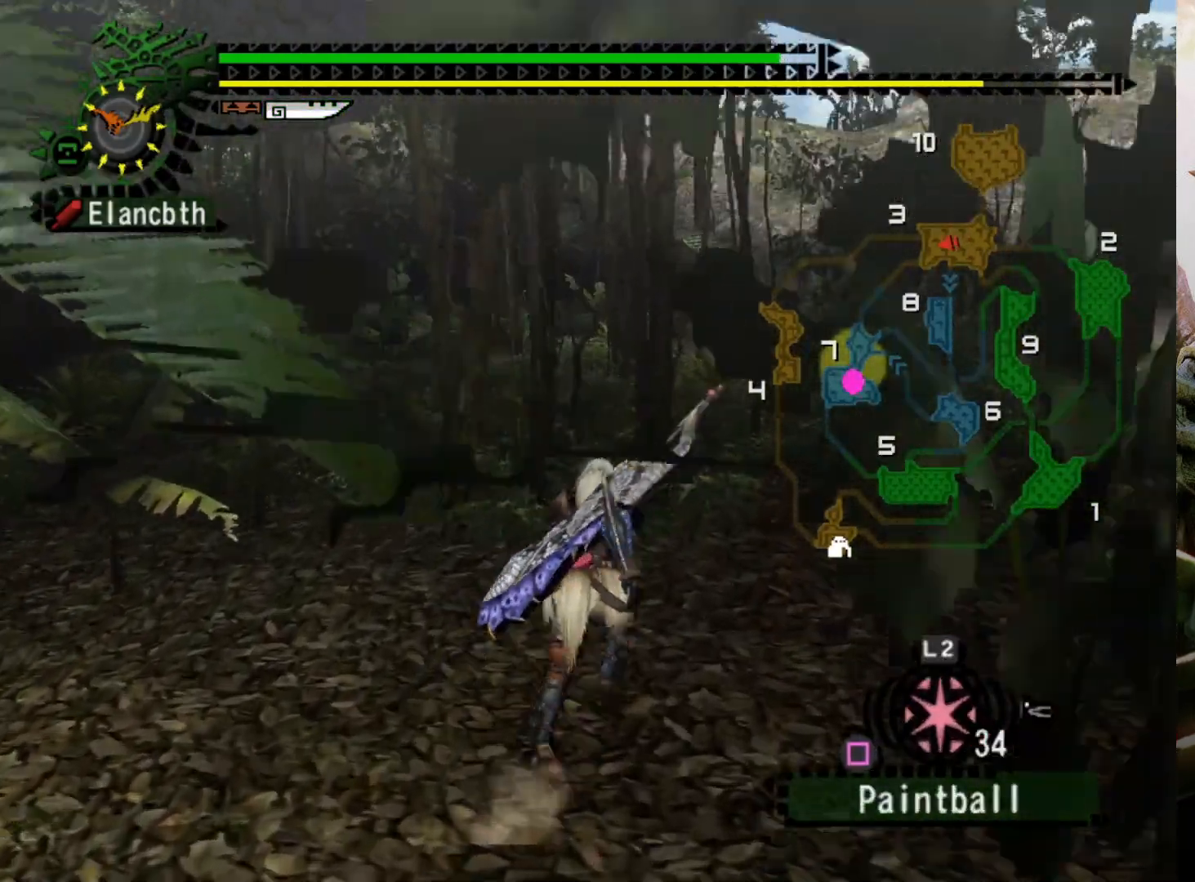
{"buttons": ["R2"], "left_stick": "up", "right_stick": "center", "events": []}
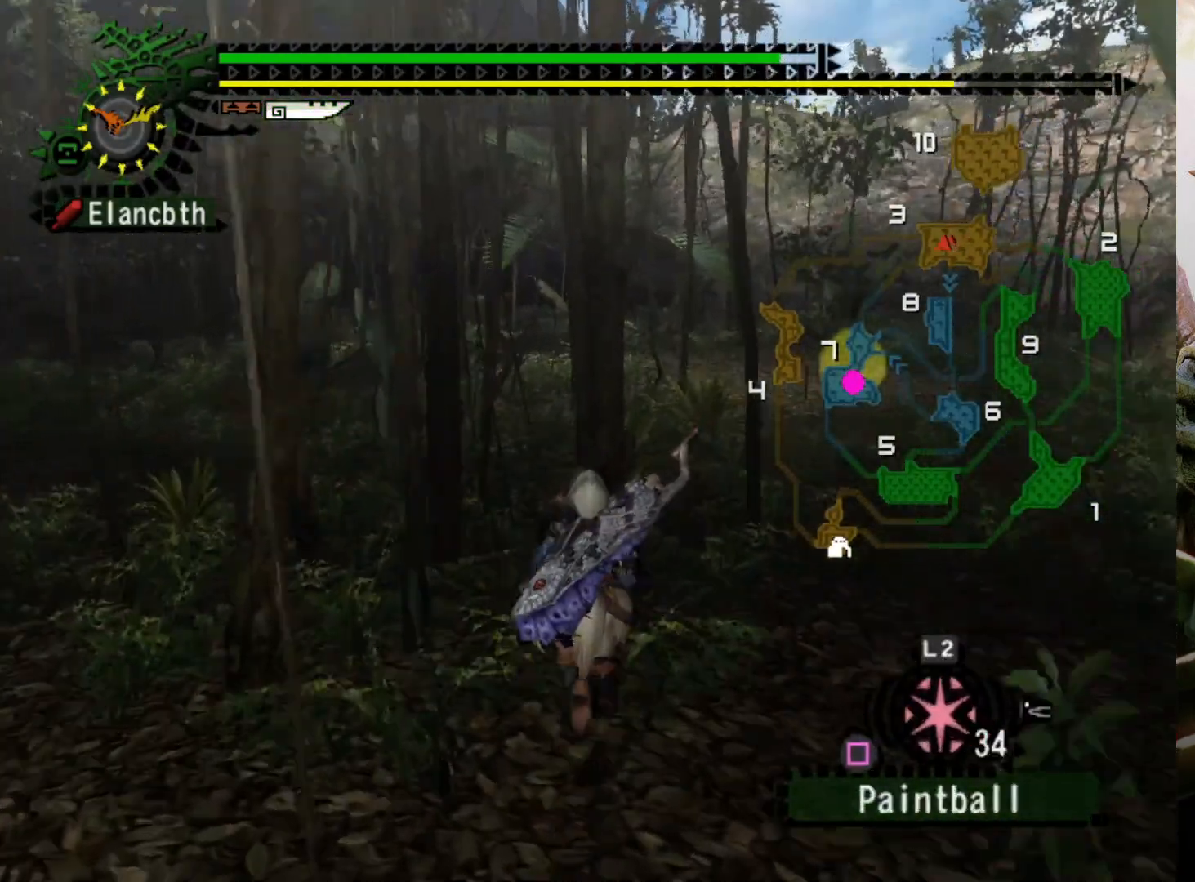
{"buttons": ["R2"], "left_stick": "up", "right_stick": "center", "events": []}
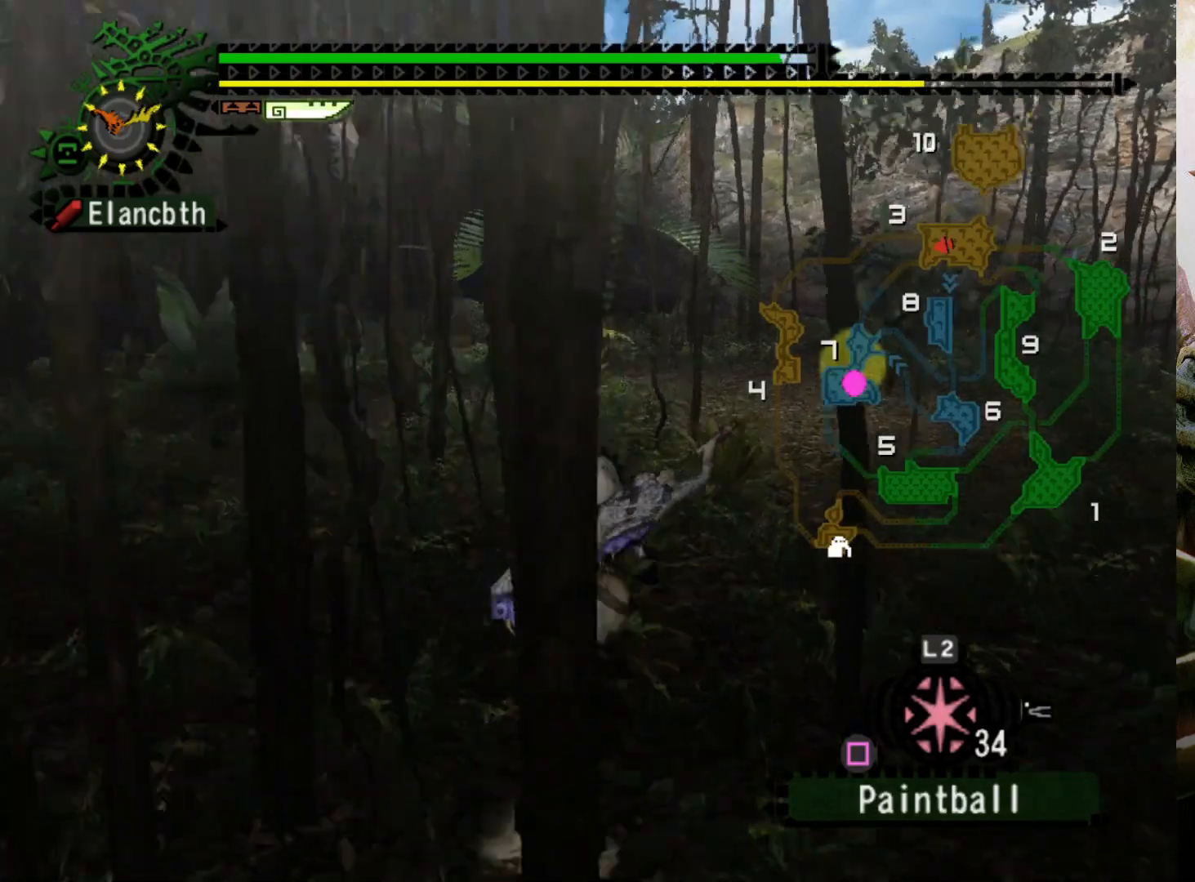
{"buttons": ["R2"], "left_stick": "up", "right_stick": "center", "events": []}
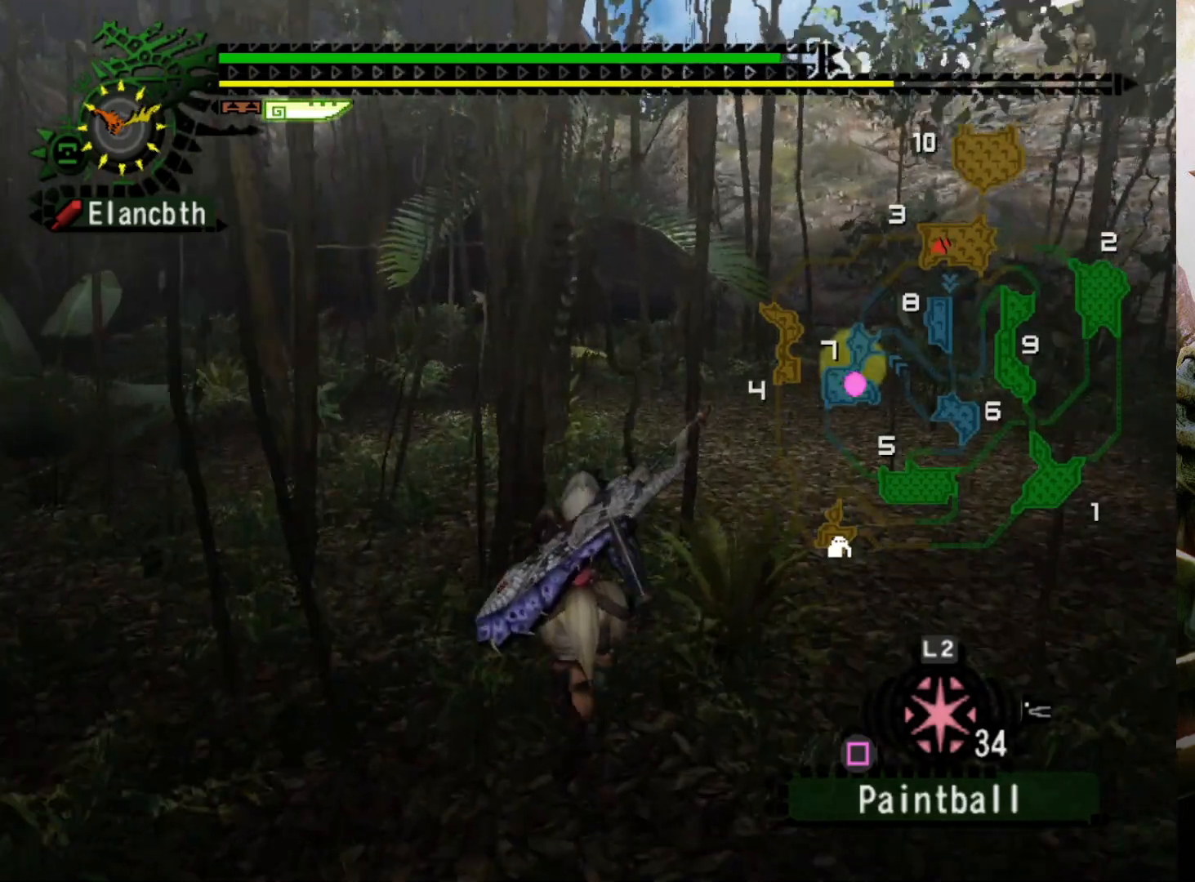
{"buttons": ["R2"], "left_stick": "up", "right_stick": "center", "events": []}
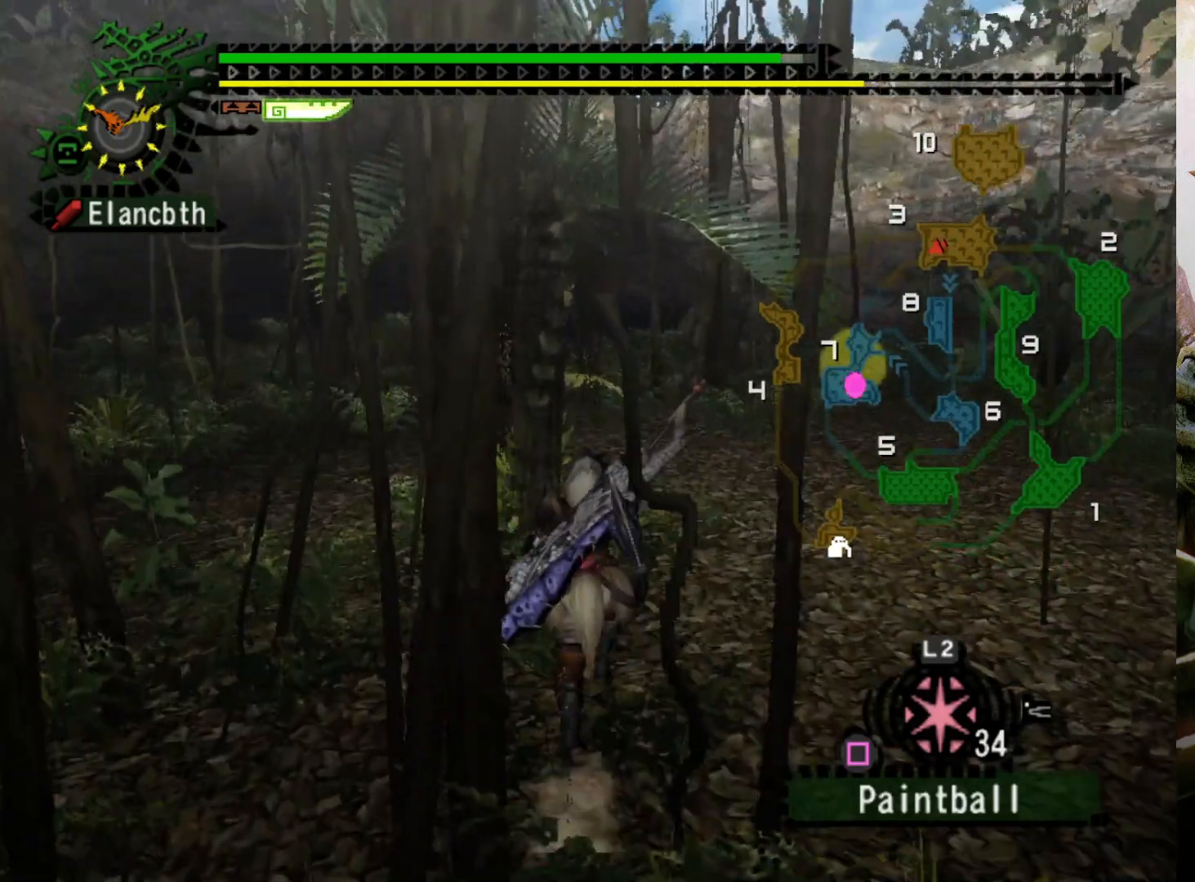
{"buttons": ["R2"], "left_stick": "up", "right_stick": "center", "events": []}
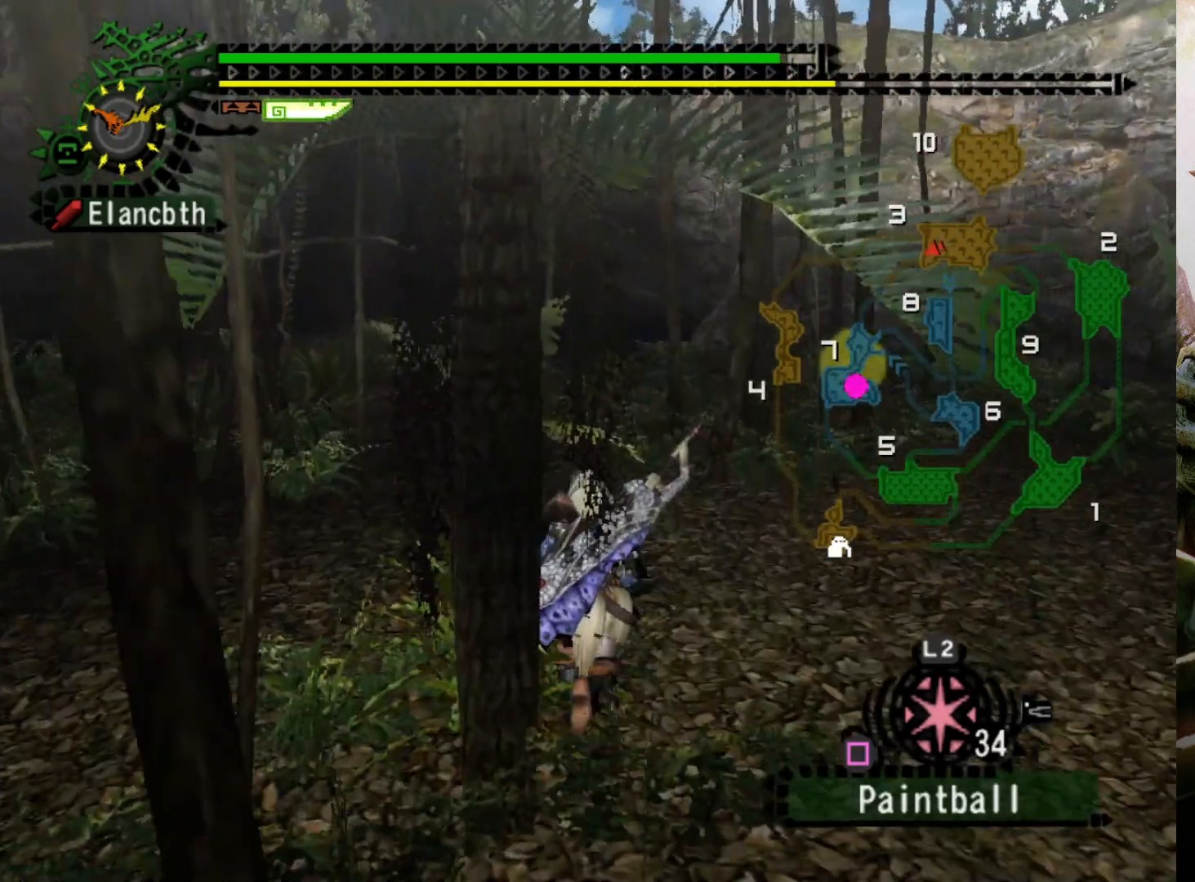
{"buttons": ["R2"], "left_stick": "up", "right_stick": "center", "events": []}
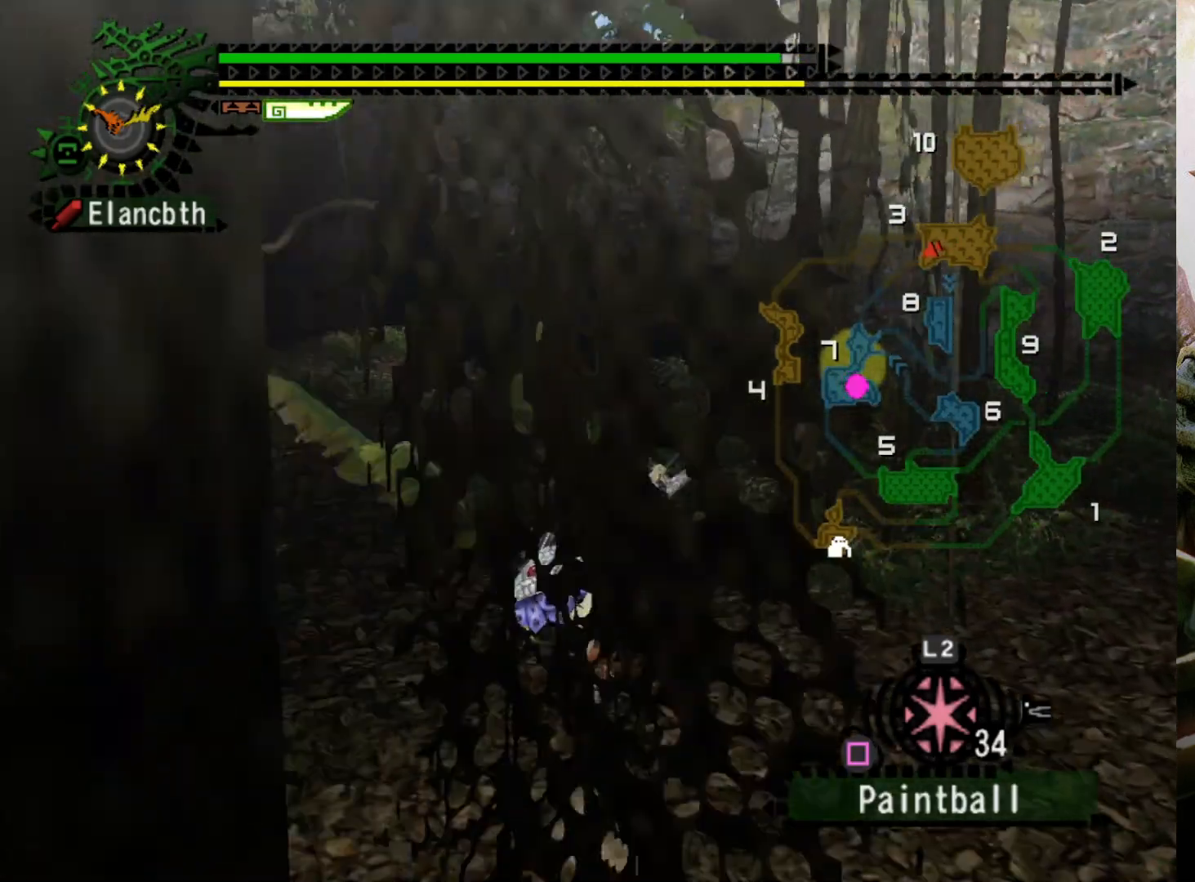
{"buttons": ["R2"], "left_stick": "up", "right_stick": "center", "events": []}
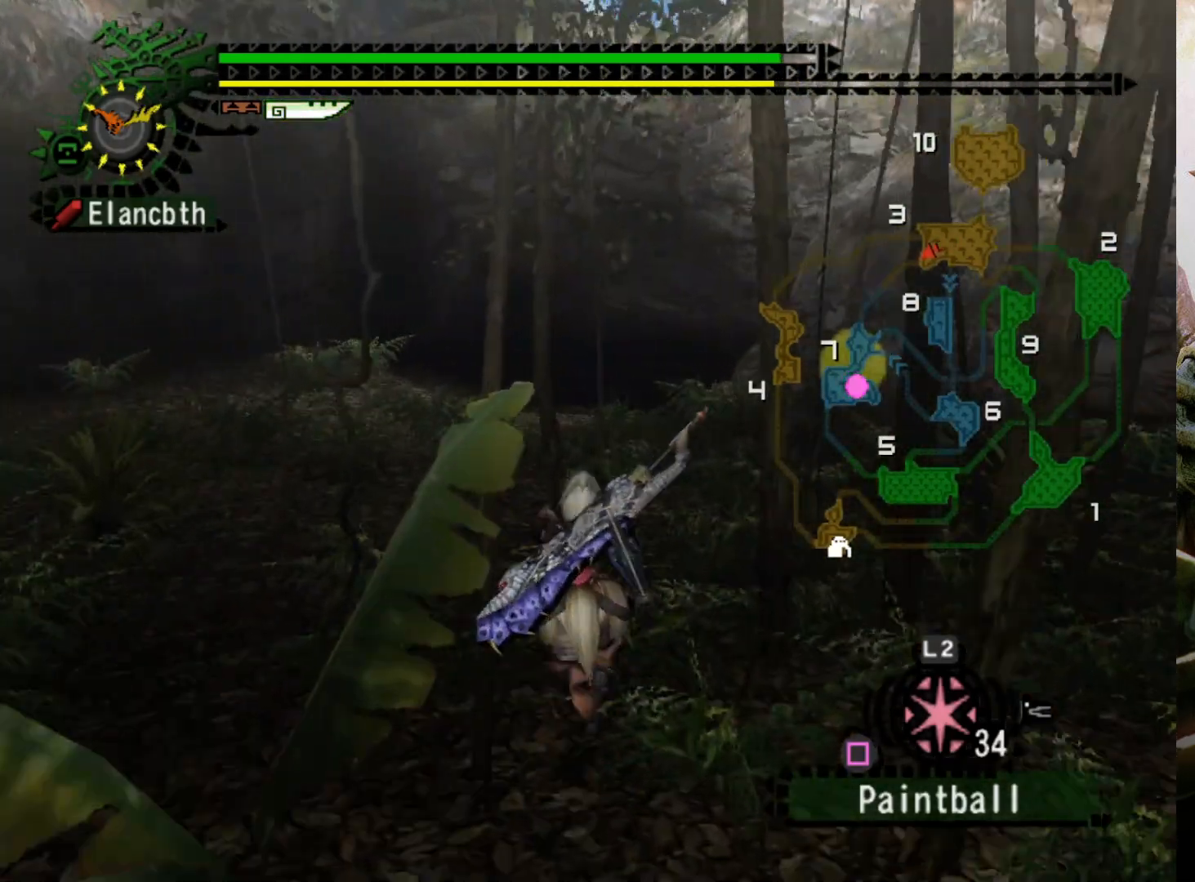
{"buttons": ["R2"], "left_stick": "up", "right_stick": "center", "events": []}
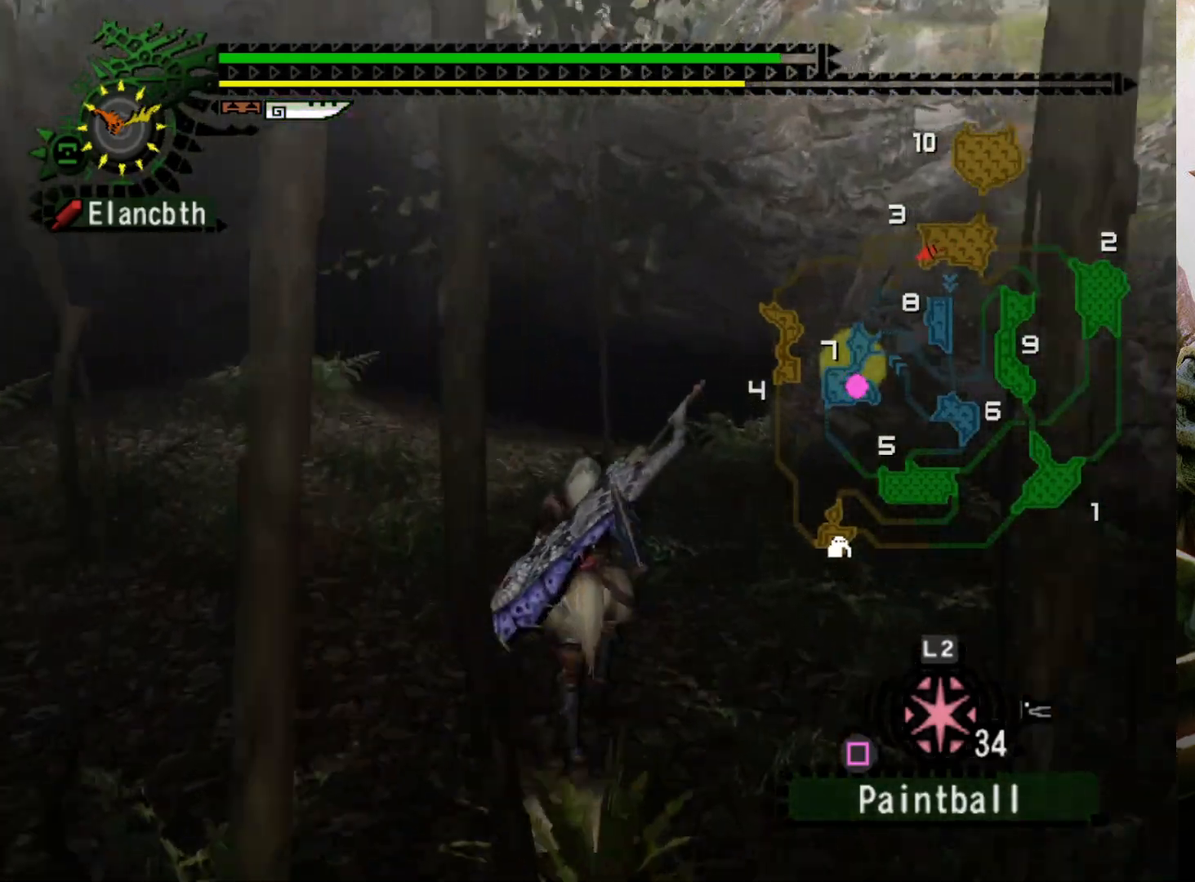
{"buttons": ["R2"], "left_stick": "up", "right_stick": "center", "events": []}
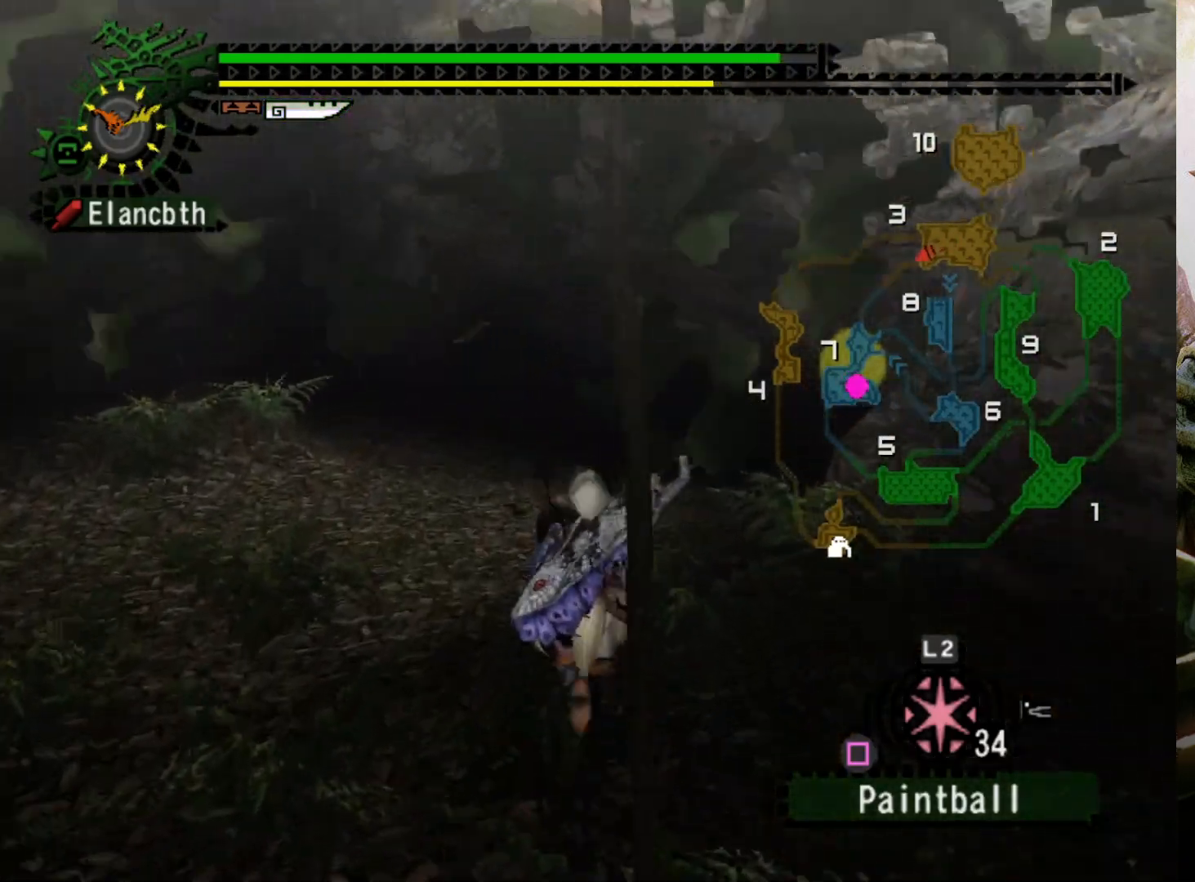
{"buttons": ["R2"], "left_stick": "up", "right_stick": "center", "events": []}
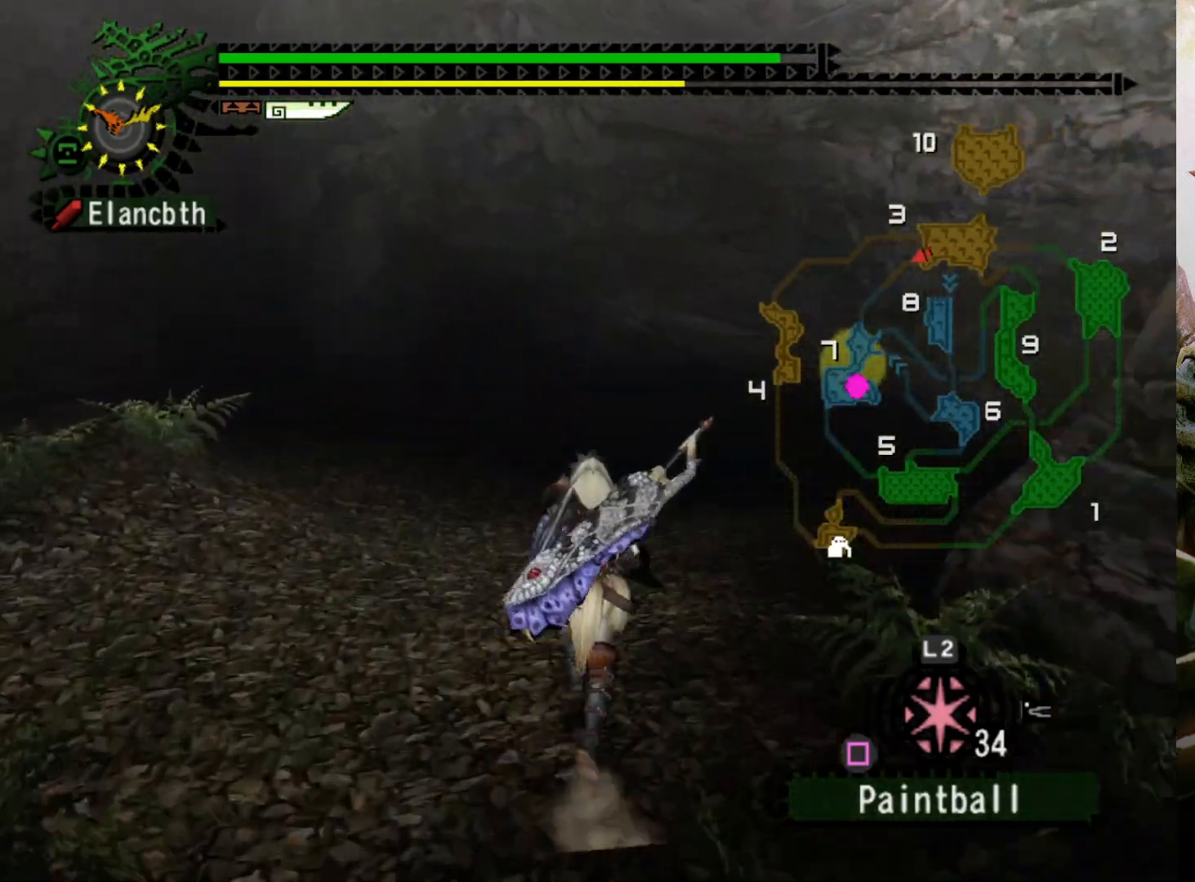
{"buttons": [], "left_stick": "up", "right_stick": "center", "events": [[33, "R2", "up"], [133, "DPAD_RIGHT", "down"], [233, "DPAD_RIGHT", "up"]]}
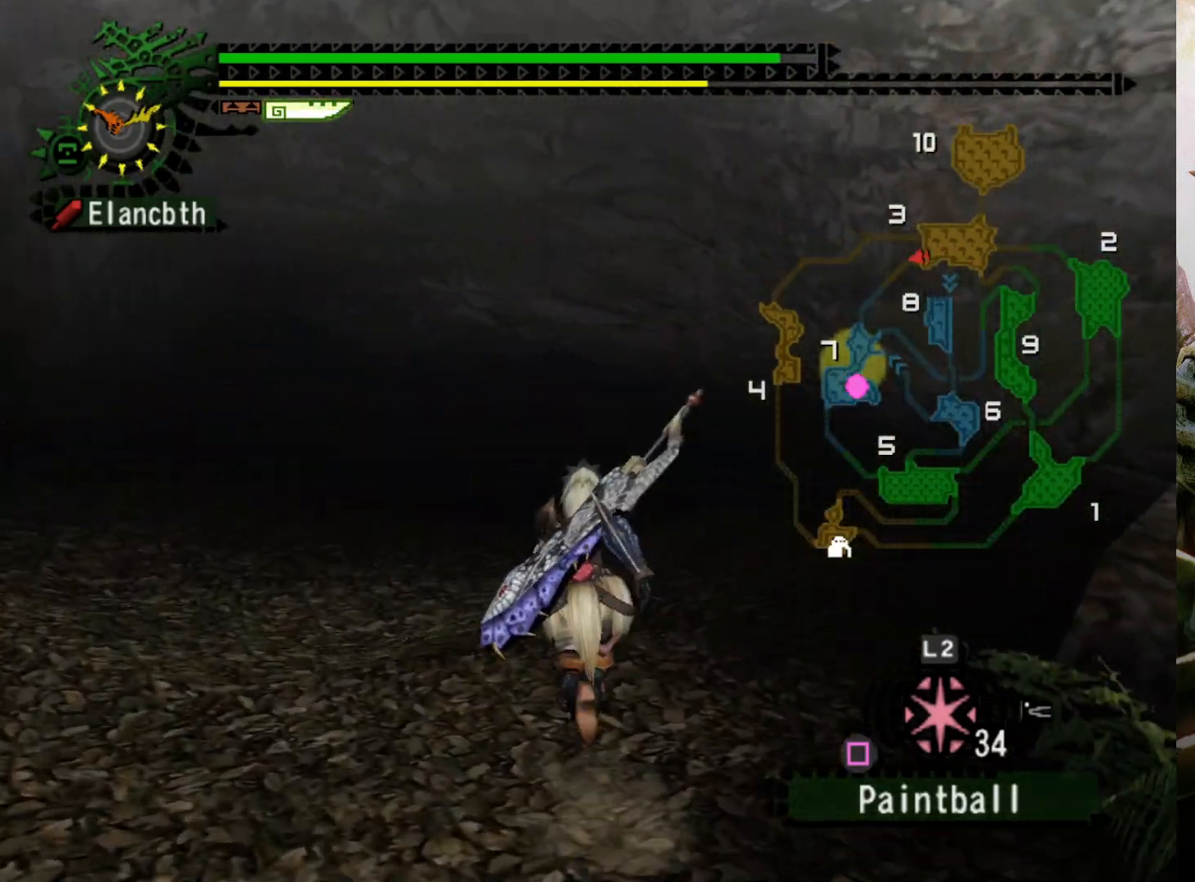
{"buttons": [], "left_stick": "up", "right_stick": "center", "events": []}
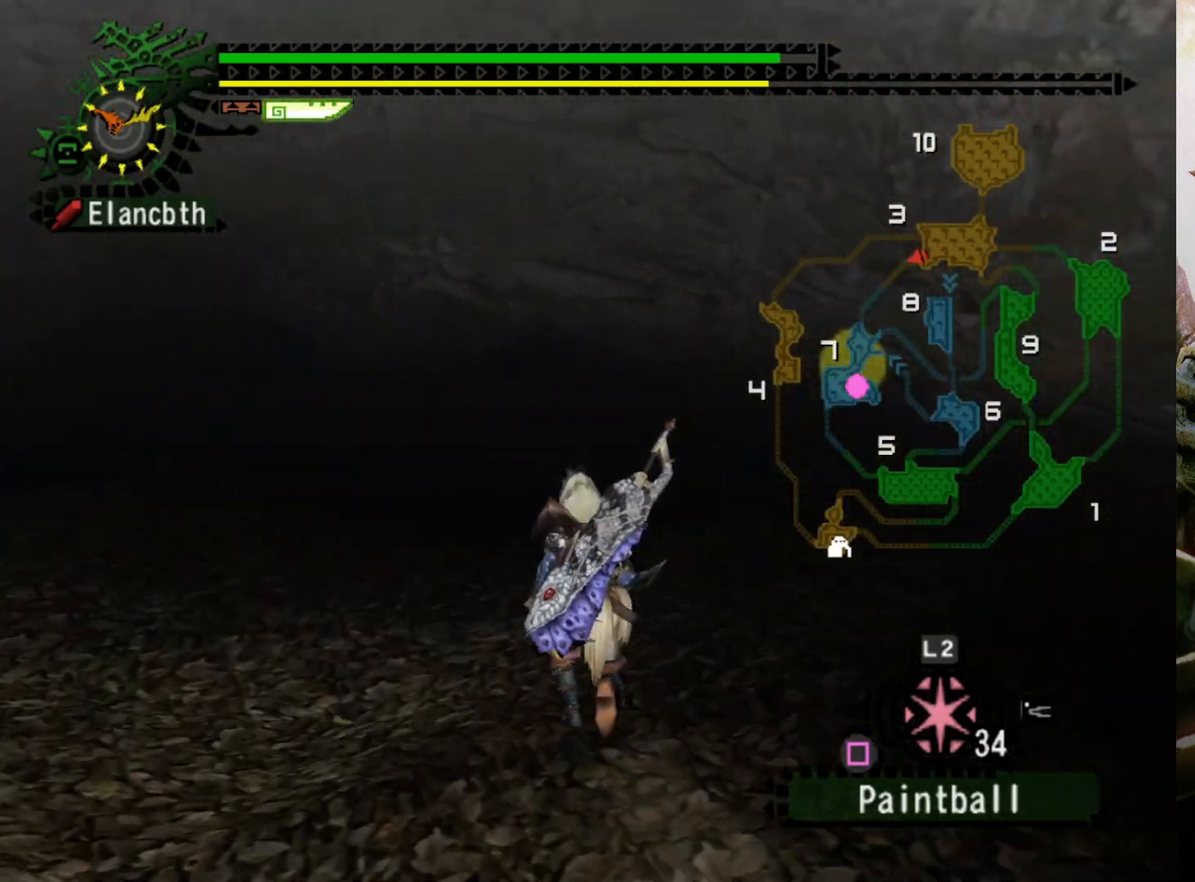
{"buttons": [], "left_stick": "up", "right_stick": "center", "events": []}
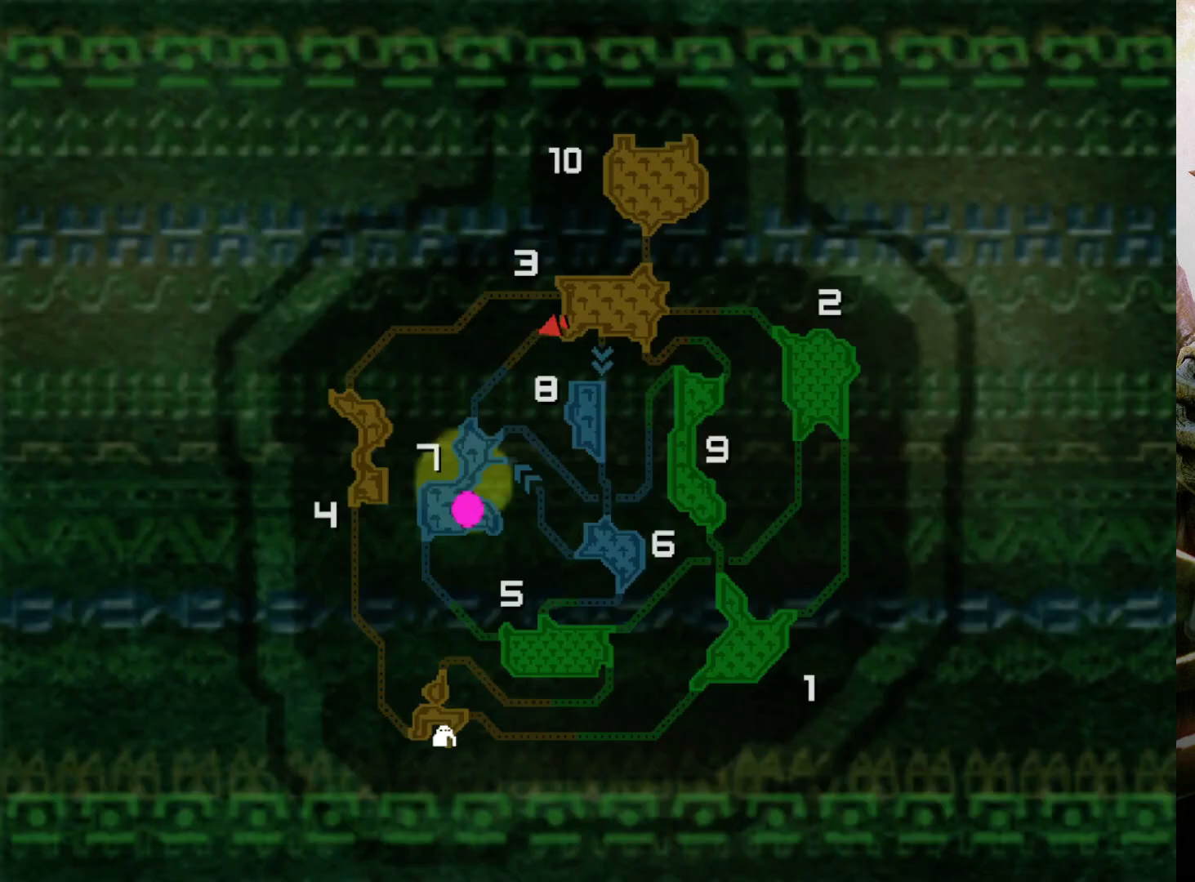
{"buttons": [], "left_stick": "center", "right_stick": "center", "events": [[33, "R2", "down"], [167, "R2", "up"], [233, "left_stick", "center"]]}
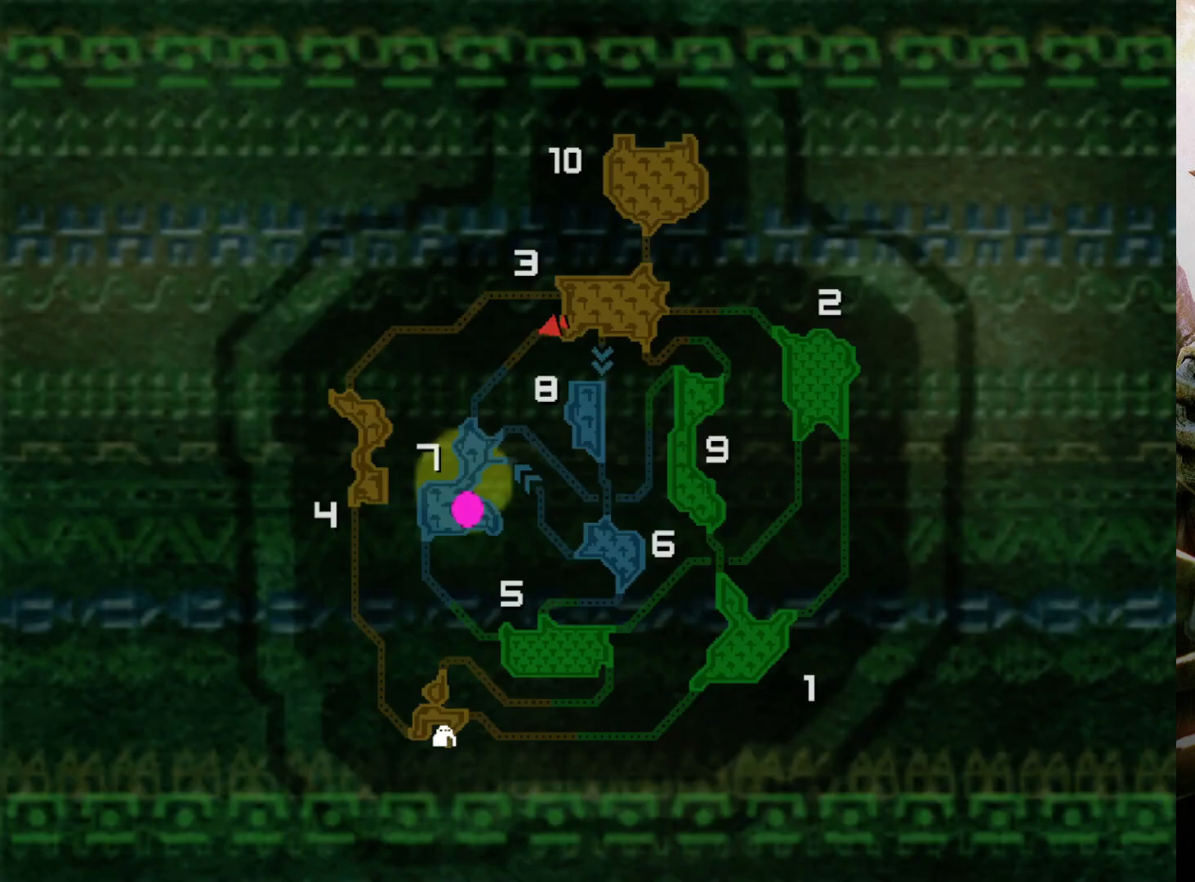
{"buttons": [], "left_stick": "center", "right_stick": "center", "events": []}
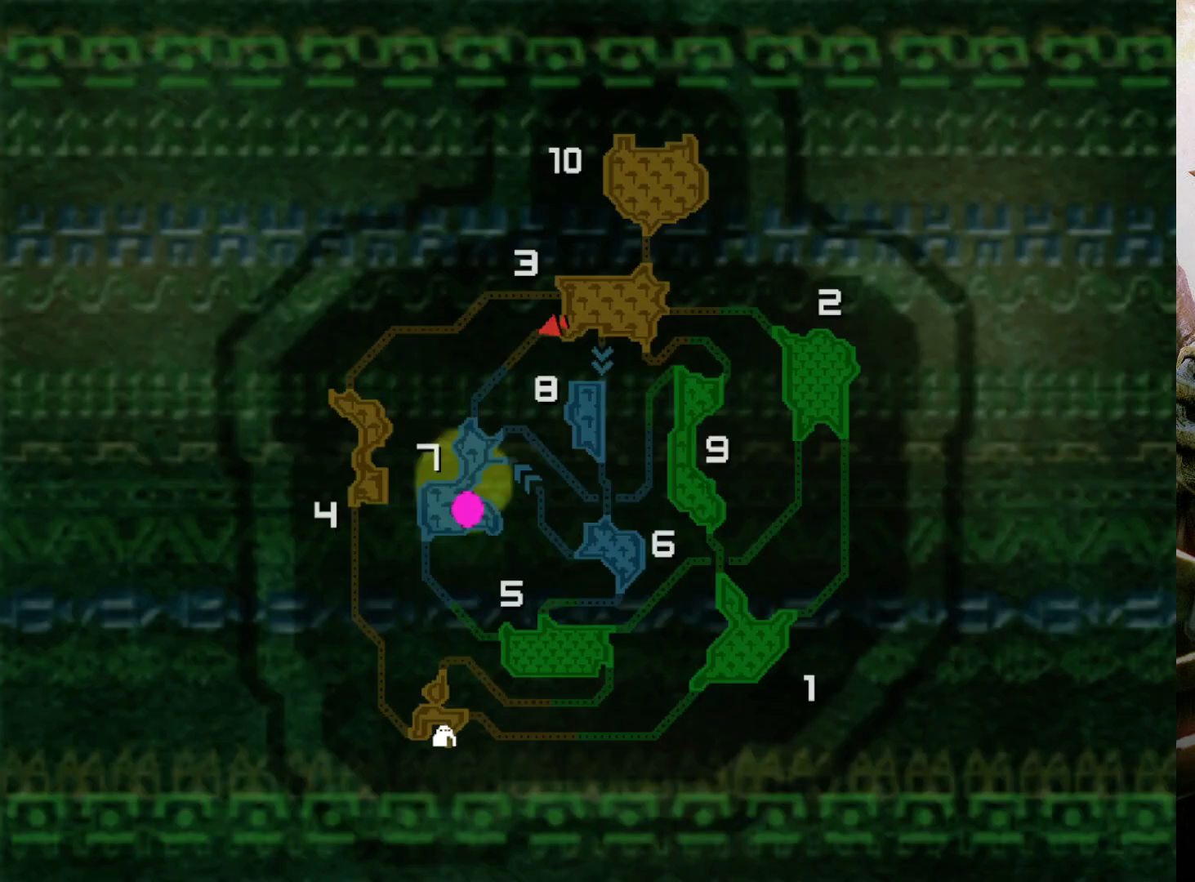
{"buttons": [], "left_stick": "center", "right_stick": "center", "events": []}
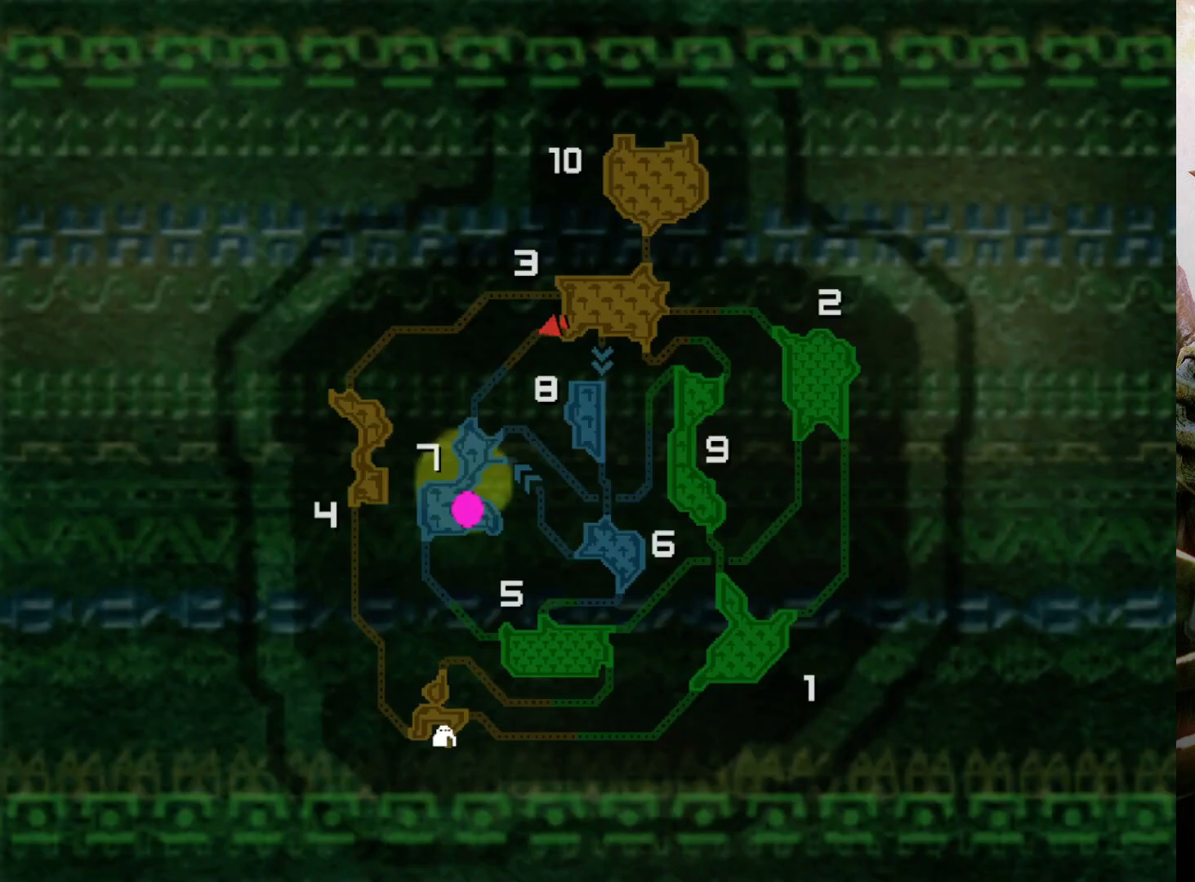
{"buttons": [], "left_stick": "center", "right_stick": "center", "events": []}
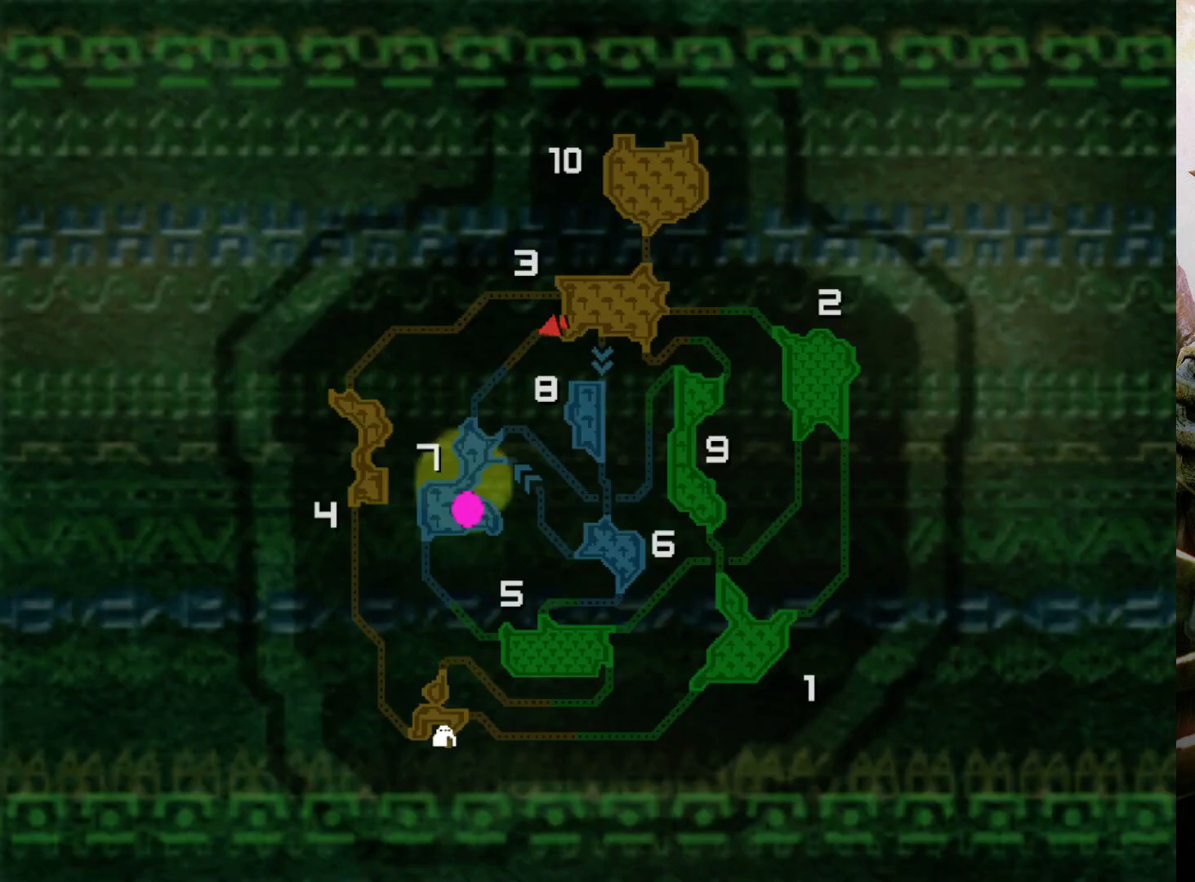
{"buttons": [], "left_stick": "center", "right_stick": "center", "events": []}
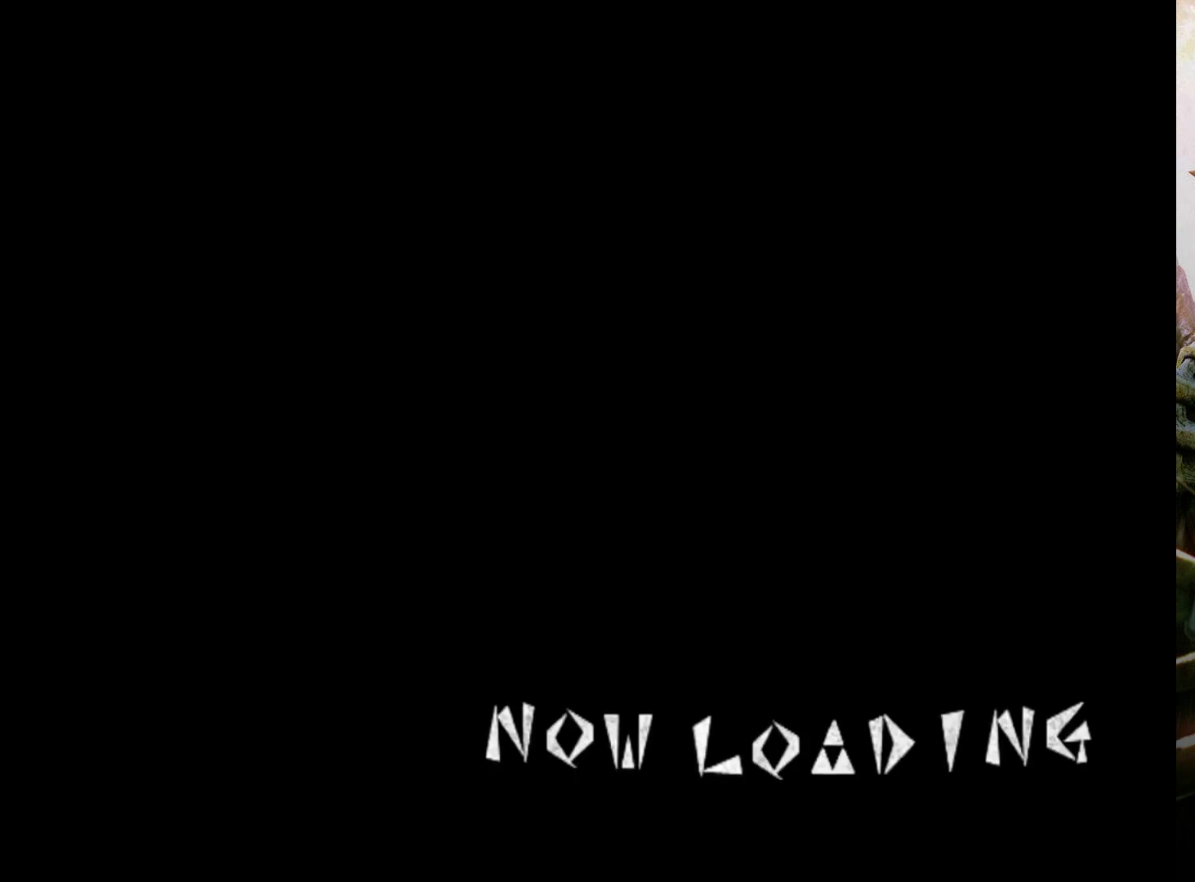
{"buttons": [], "left_stick": "center", "right_stick": "center", "events": []}
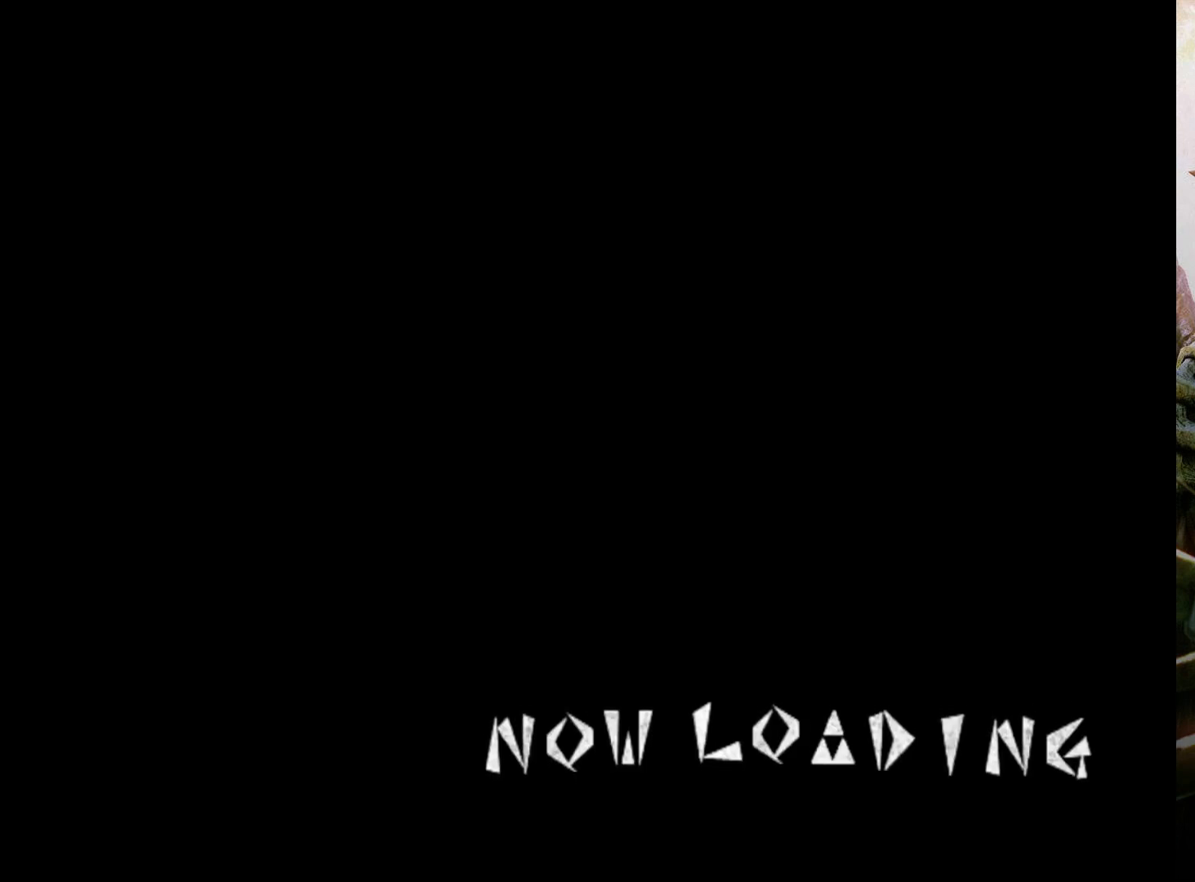
{"buttons": [], "left_stick": "center", "right_stick": "center", "events": []}
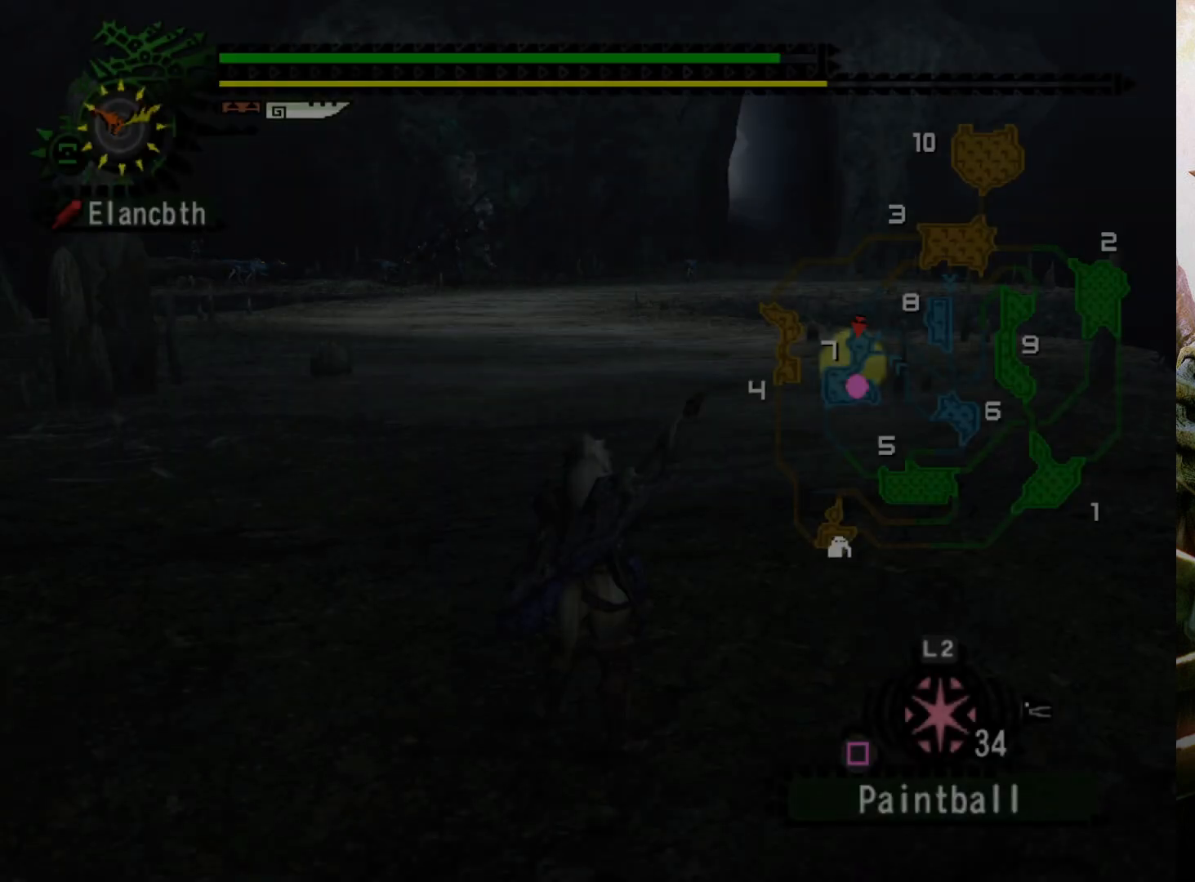
{"buttons": ["R2"], "left_stick": "up", "right_stick": "center", "events": [[233, "left_stick", "up"], [433, "R2", "down"]]}
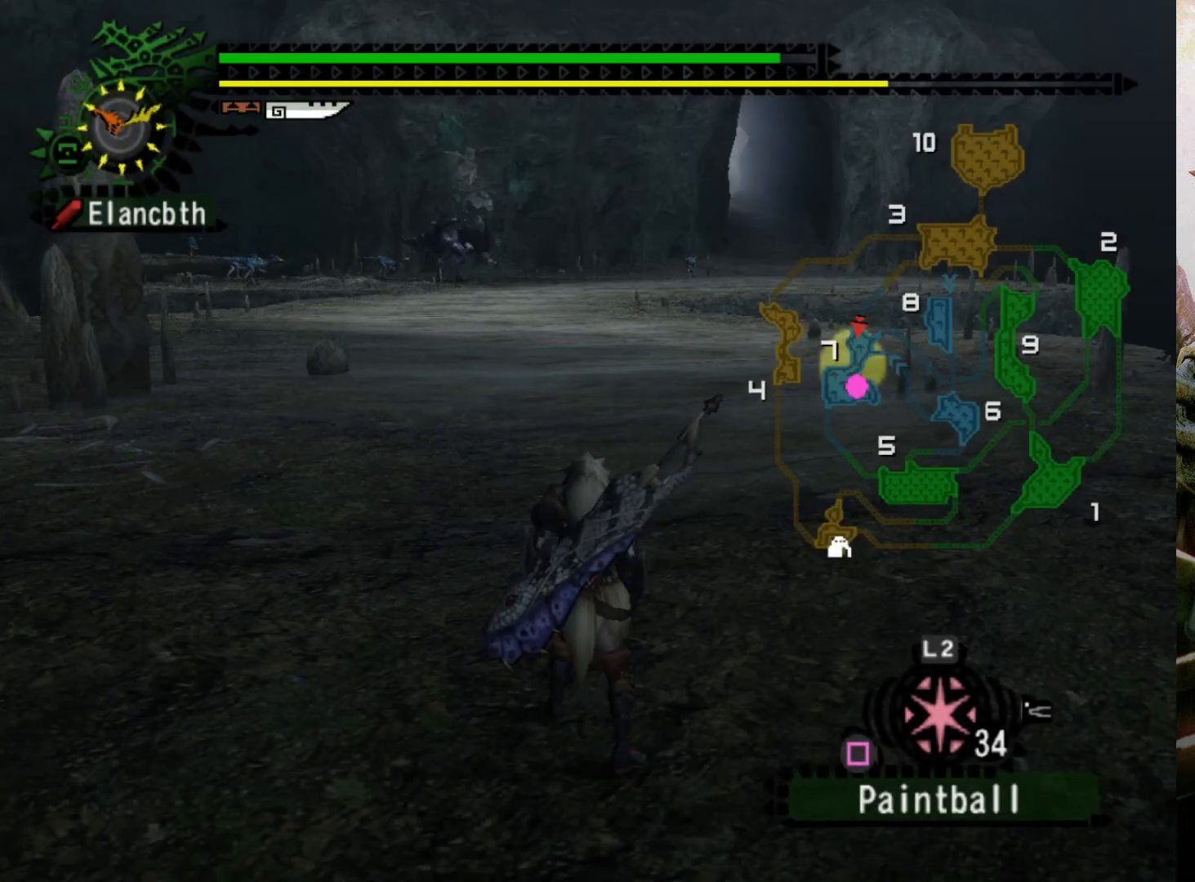
{"buttons": ["R2"], "left_stick": "up", "right_stick": "center", "events": []}
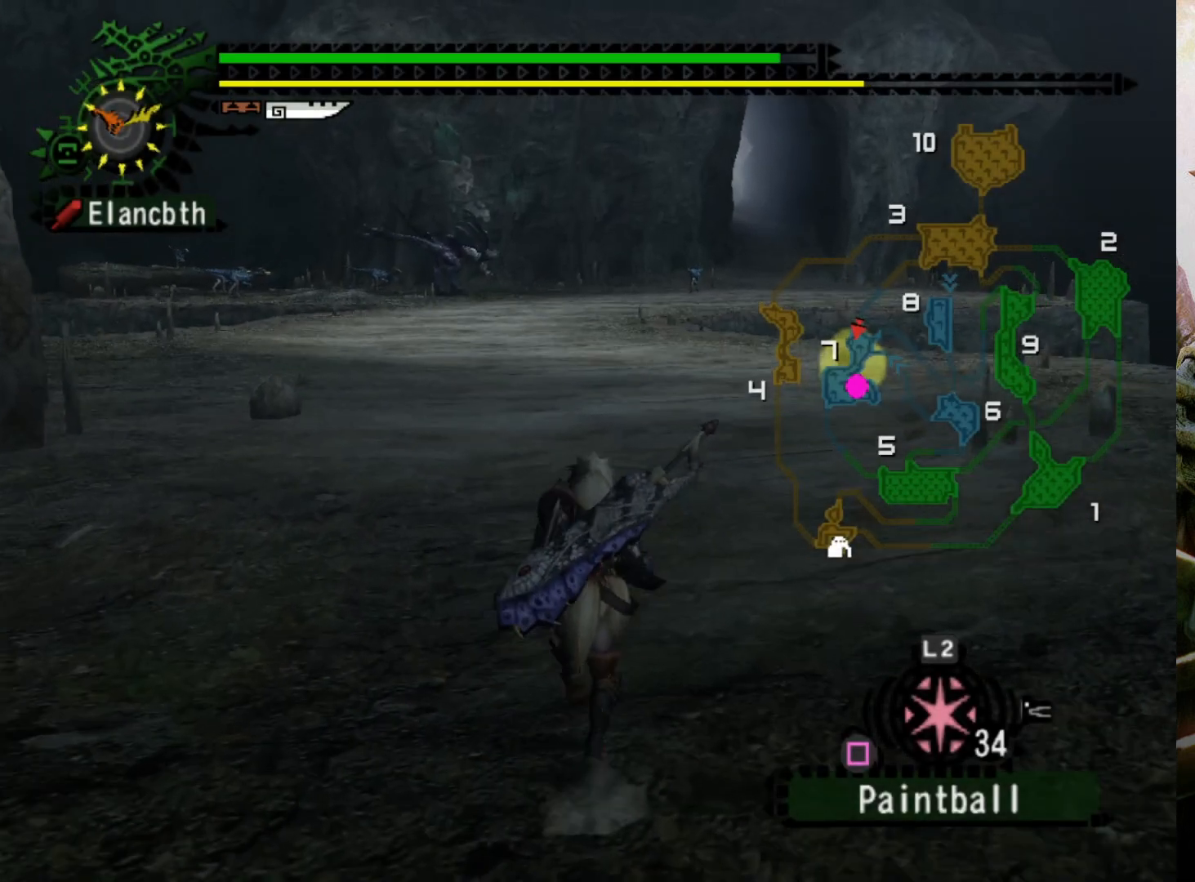
{"buttons": ["R2"], "left_stick": "up", "right_stick": "center", "events": []}
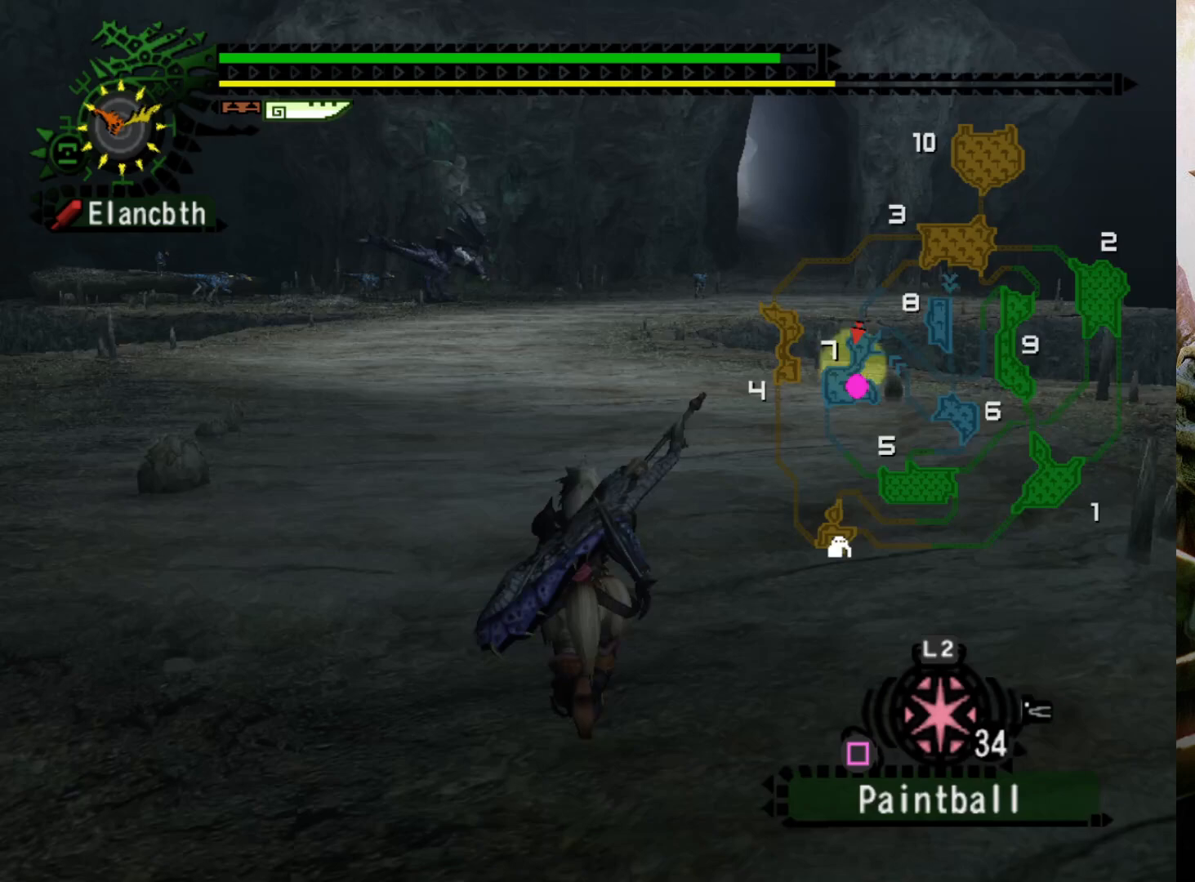
{"buttons": ["R2"], "left_stick": "up", "right_stick": "center", "events": []}
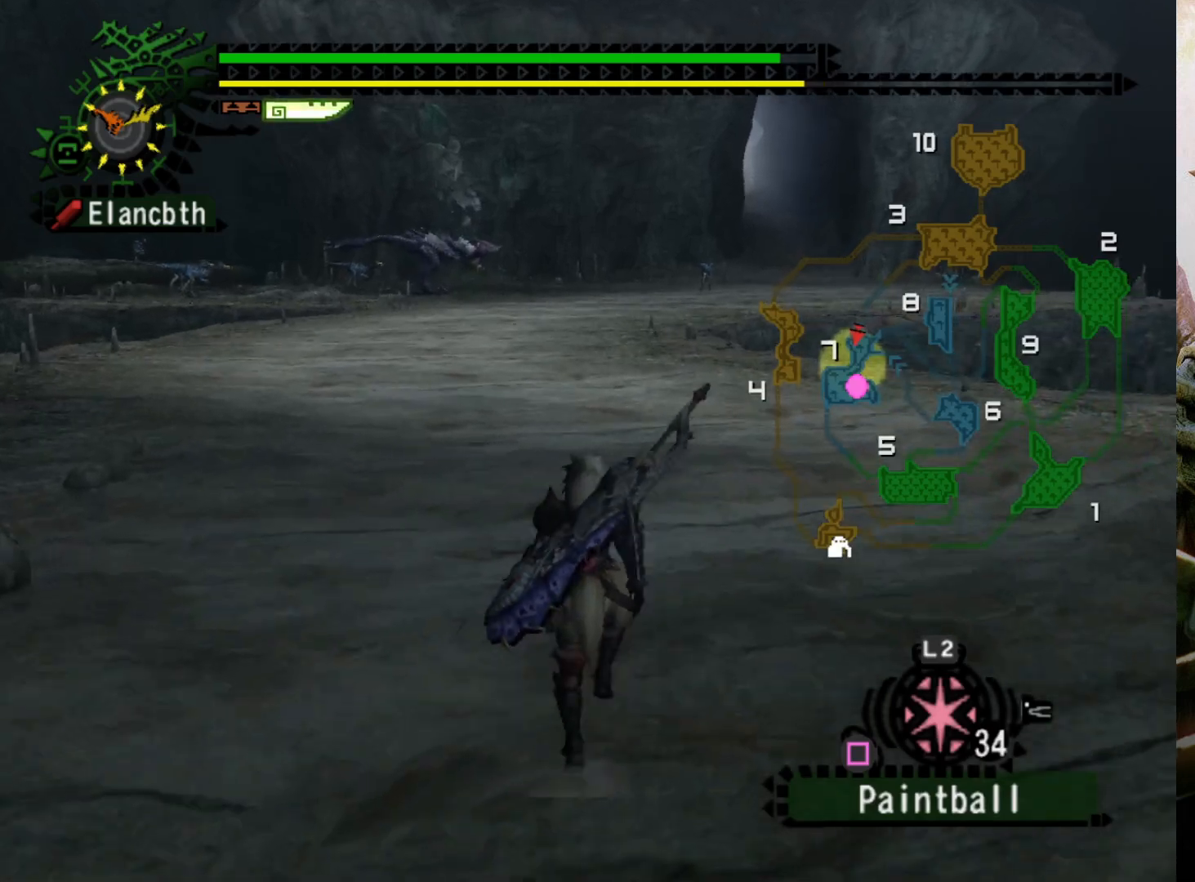
{"buttons": ["R2"], "left_stick": "up", "right_stick": "center", "events": []}